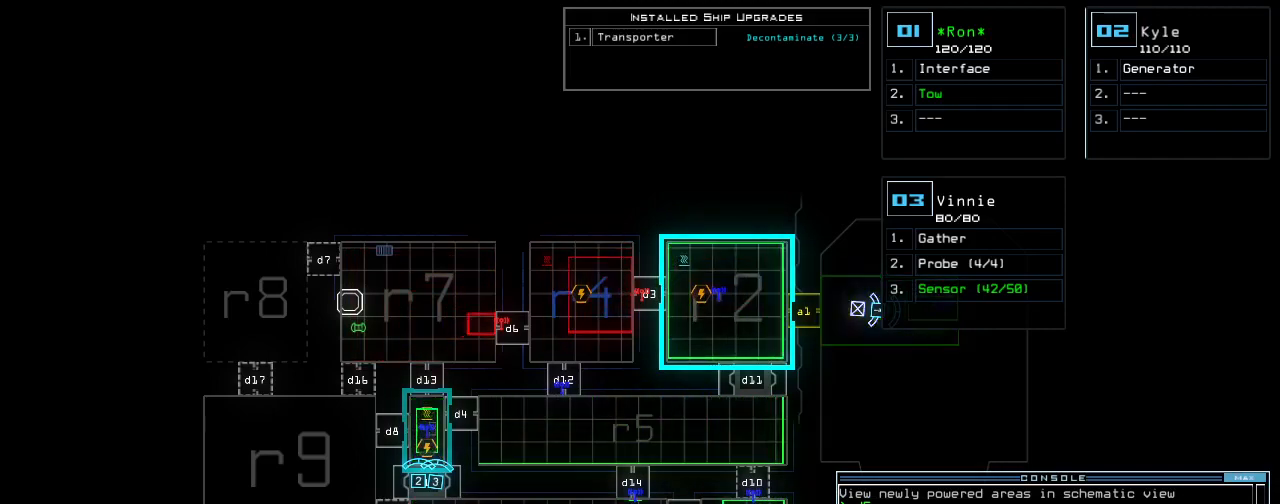
Gameplay with keyboard; each line is a JSON object with the keys held at the frame after it. "events" lists presses ("down") and releases ("up") of ".", "0", "1", "2", "3", "4", "5", "6", "7", "8", "9", "a", "b", "backspace", "c", "caps_lock", "comma", "ctrl_l", "ctrl_r", "d", "down", "e", "equals", "escape", "f", "f8", "g", "h", "i", "j", "k", "l", "left", "m", "minus", "n", "o", "p", "q", "quote", "r", "return", "right", "s", "semicolon", "shift_l", "shift_r", "space", "t", "tab", "tilde", "u", "up", "v", "w", "x", "y" and "z" between this image and that frame as [ms after this image, input, new state], when the widget could be followed in between. No other keys are recorded. Mouse input is not recorded. Not read: other_keys.
{"keys": [], "events": [[380, "right", "down"], [500, "right", "up"]]}
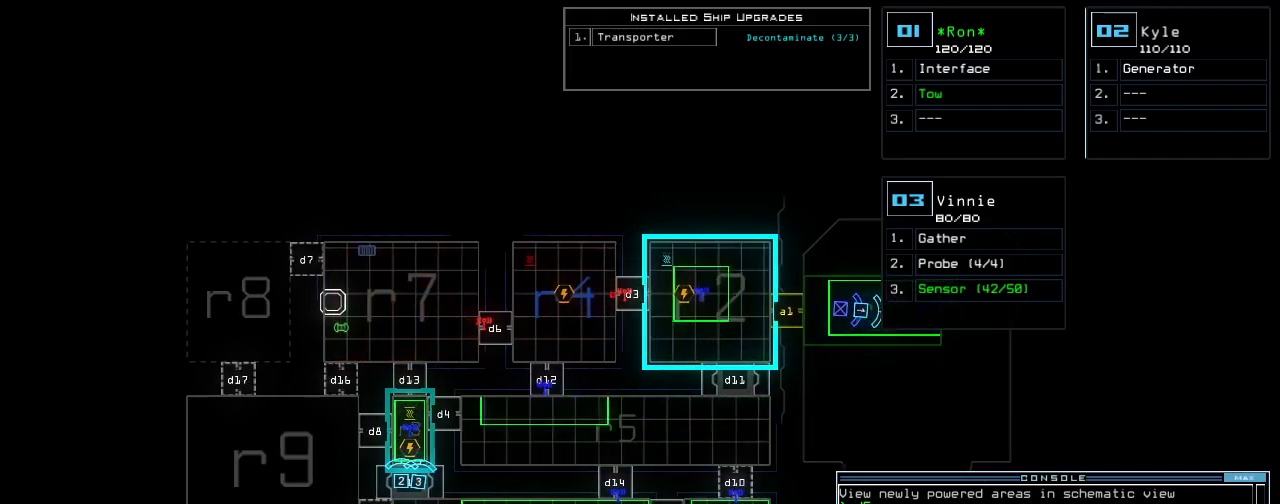
{"keys": [], "events": []}
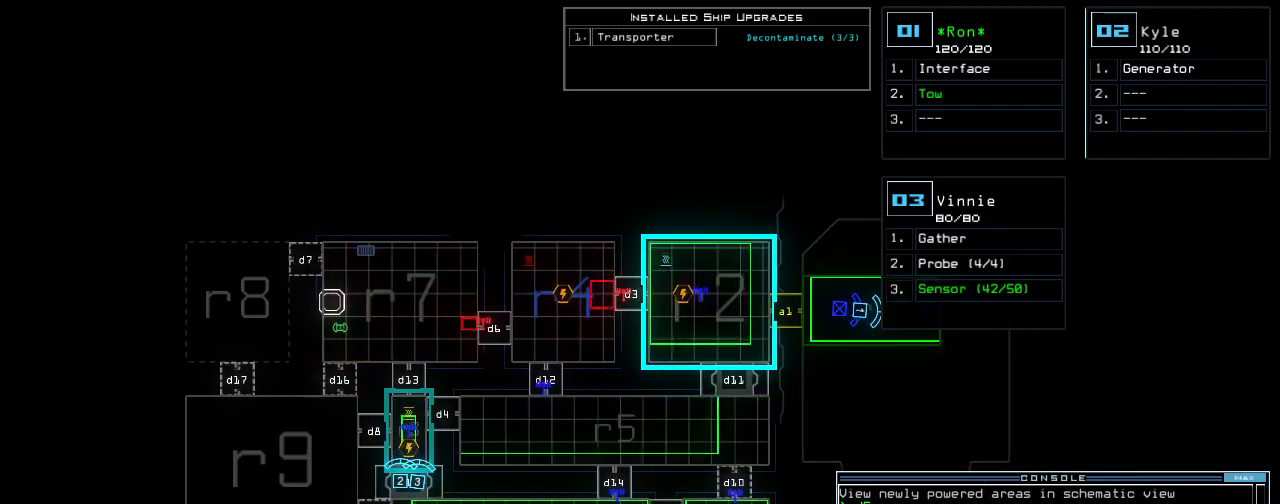
{"keys": ["f"], "events": [[460, "f", "down"]]}
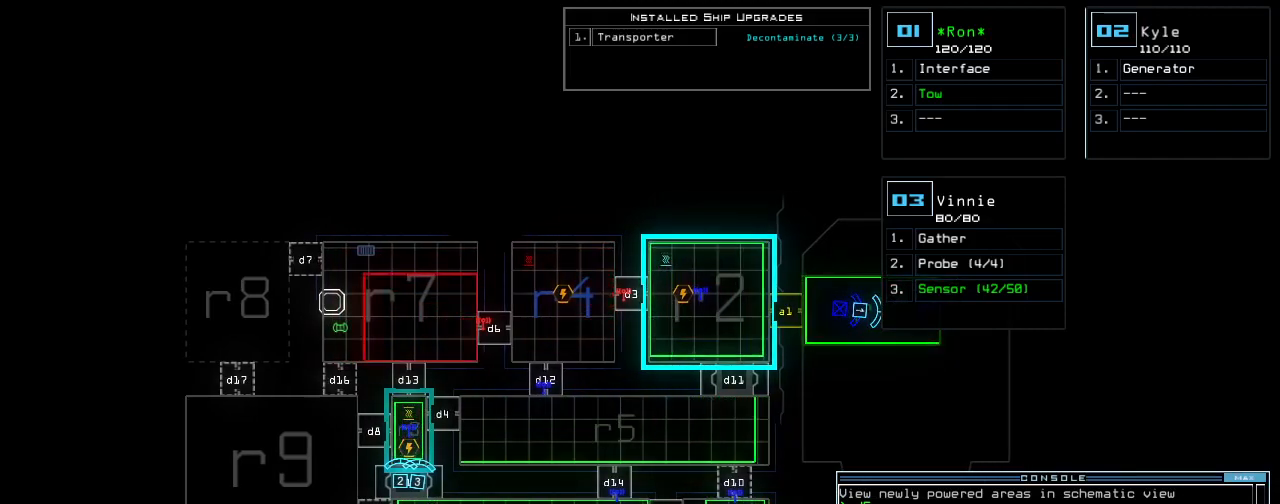
{"keys": ["1"], "events": [[40, "f", "up"], [60, "space", "down"], [140, "r", "down"], [220, "space", "up"], [240, "r", "up"], [500, "1", "down"]]}
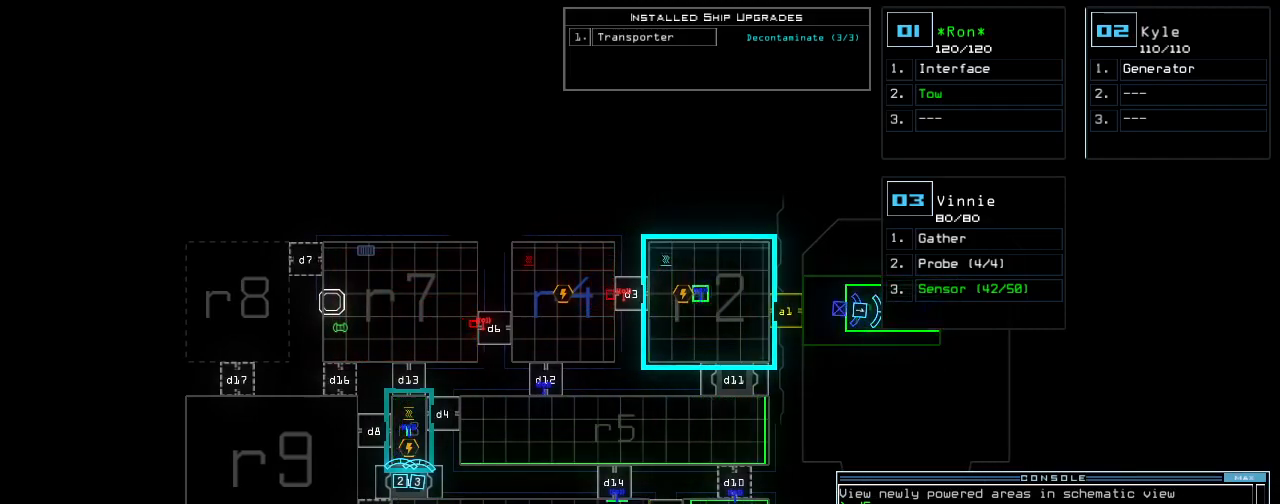
{"keys": [], "events": [[60, "0", "down"], [80, "1", "up"], [140, "0", "up"], [140, "space", "down"], [240, "space", "up"]]}
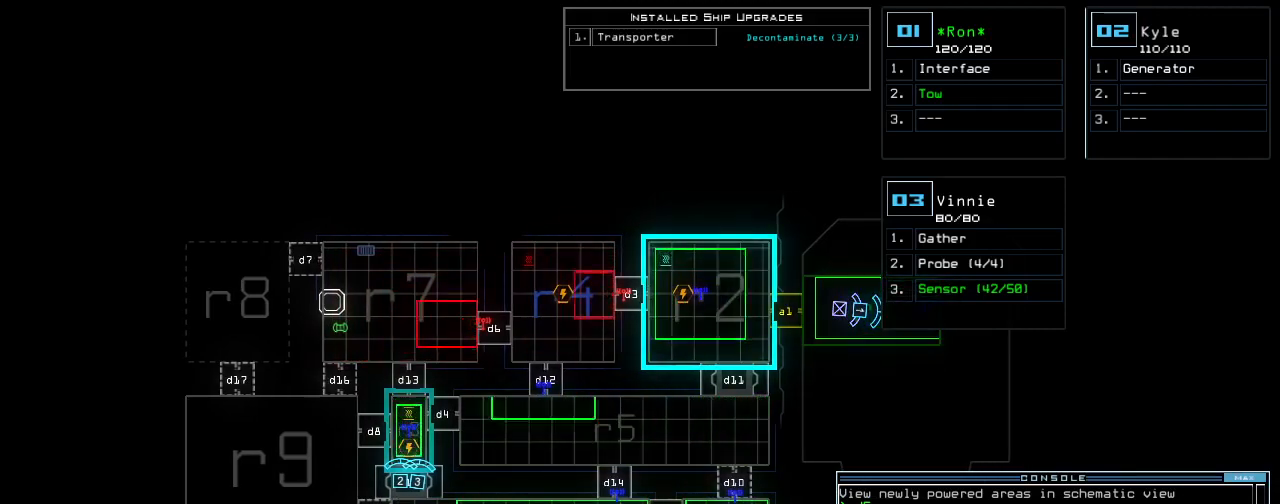
{"keys": ["e", "t"], "events": [[20, "return", "down"], [120, "return", "up"], [420, "t", "down"], [500, "e", "down"]]}
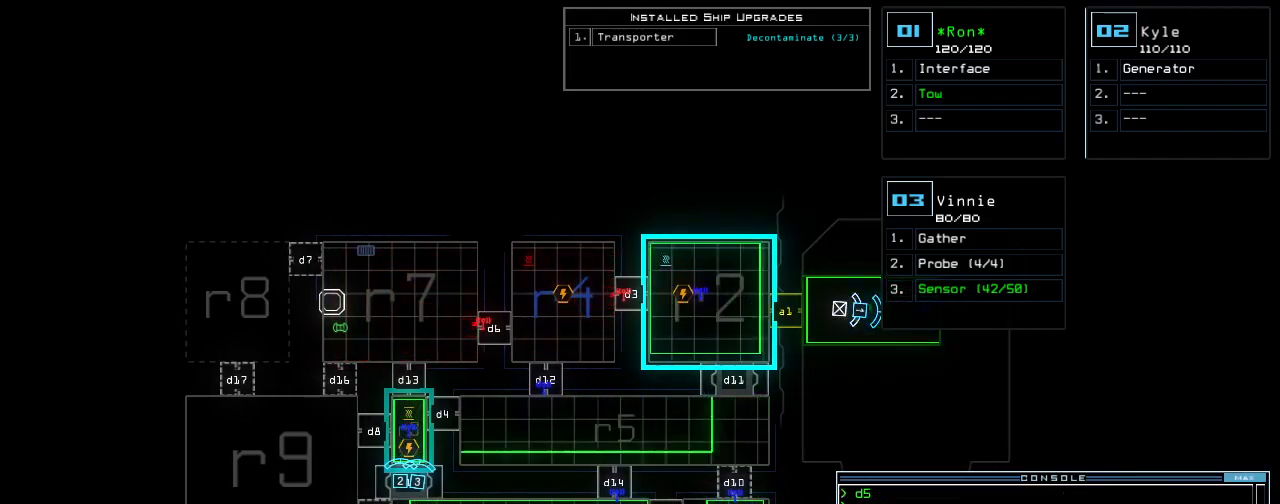
{"keys": [], "events": [[20, "return", "down"], [40, "t", "up"], [100, "e", "up"], [100, "return", "up"]]}
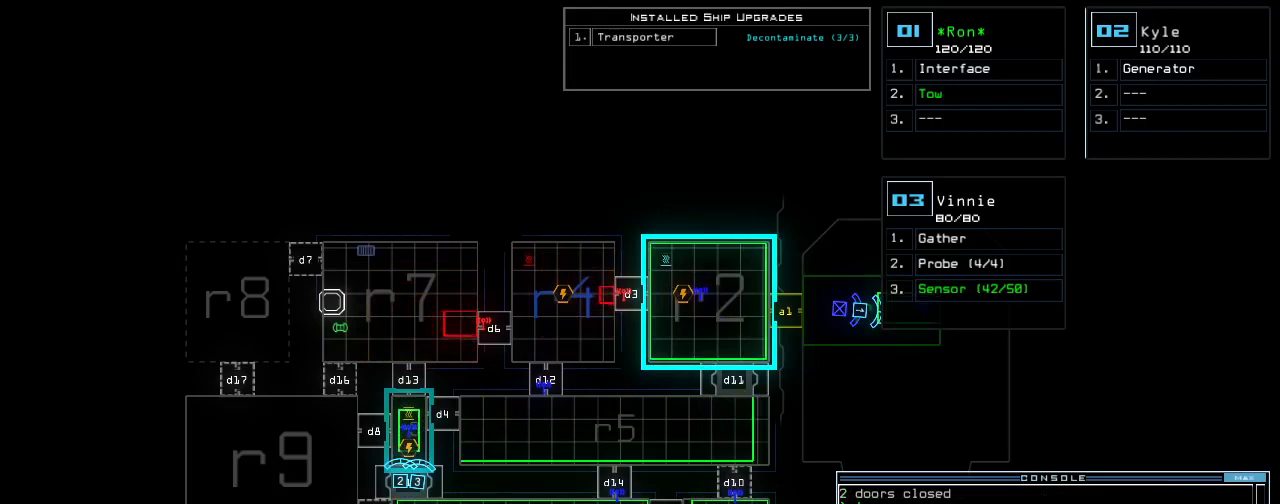
{"keys": ["right", "up"], "events": [[40, "2", "down"], [100, "up", "down"], [120, "2", "up"], [500, "right", "down"]]}
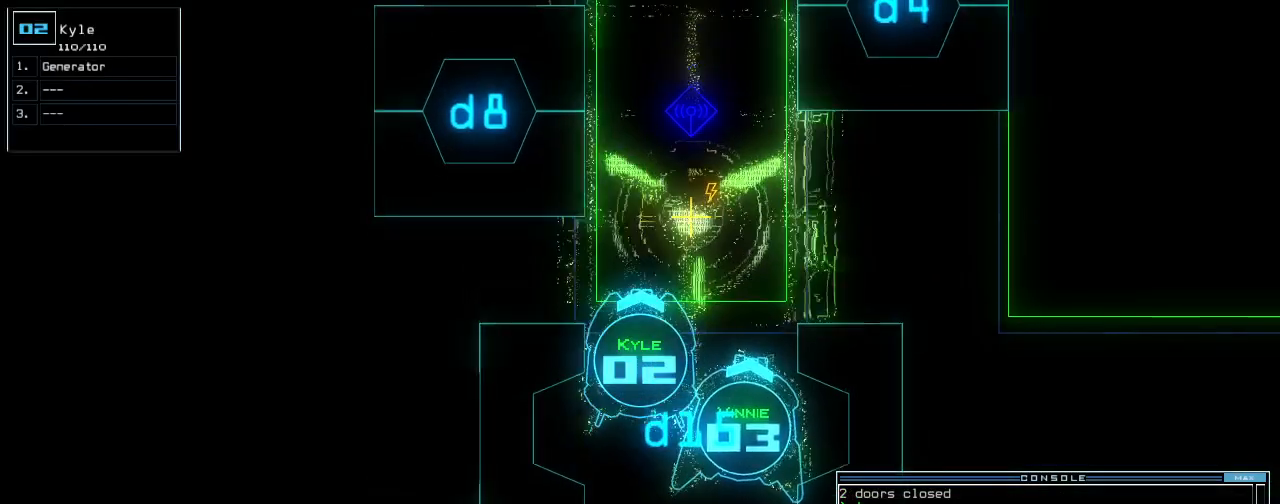
{"keys": ["left", "up"], "events": [[80, "right", "up"], [340, "g", "down"], [400, "g", "up"], [480, "left", "down"]]}
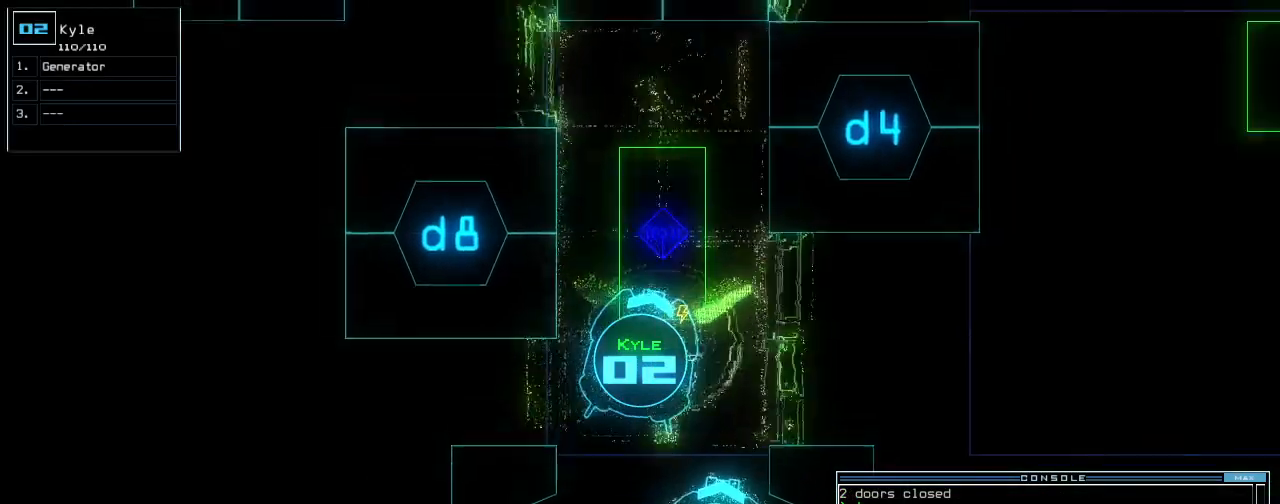
{"keys": [], "events": [[100, "return", "down"], [200, "left", "up"], [220, "up", "up"], [240, "return", "up"], [260, "space", "down"], [360, "space", "up"]]}
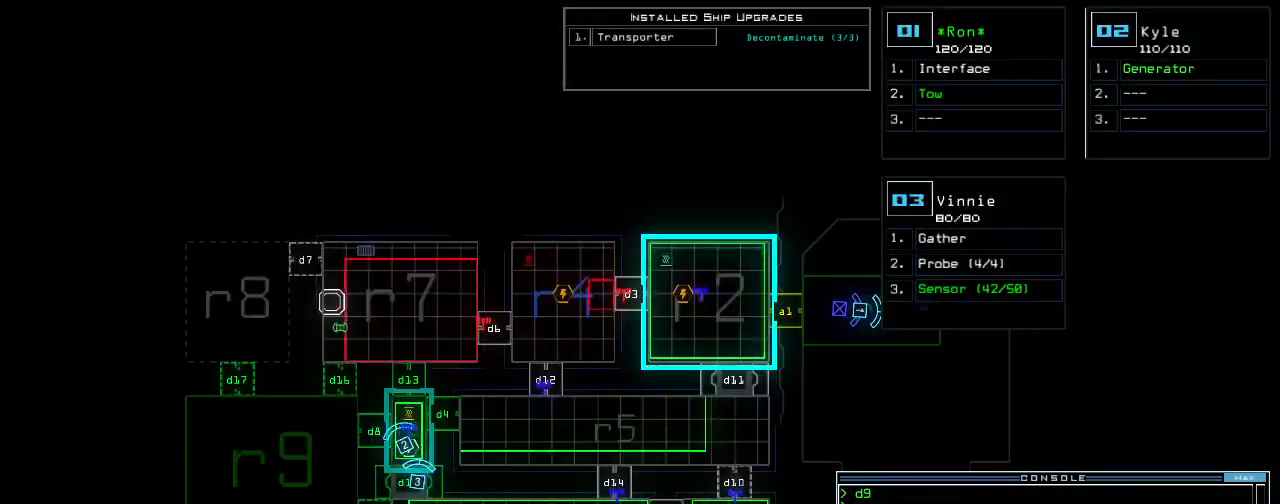
{"keys": [], "events": []}
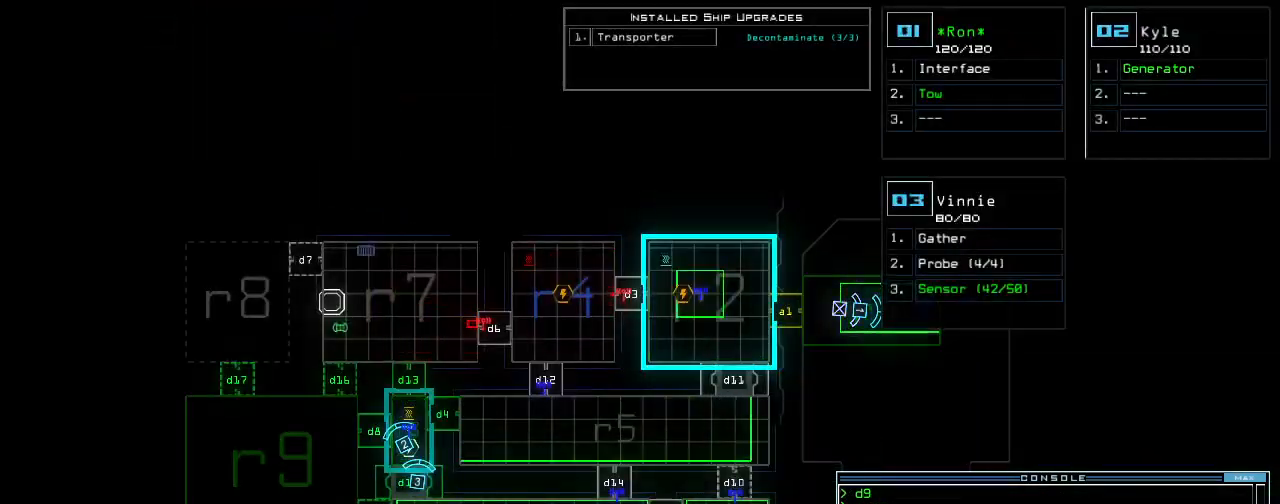
{"keys": ["up"]}
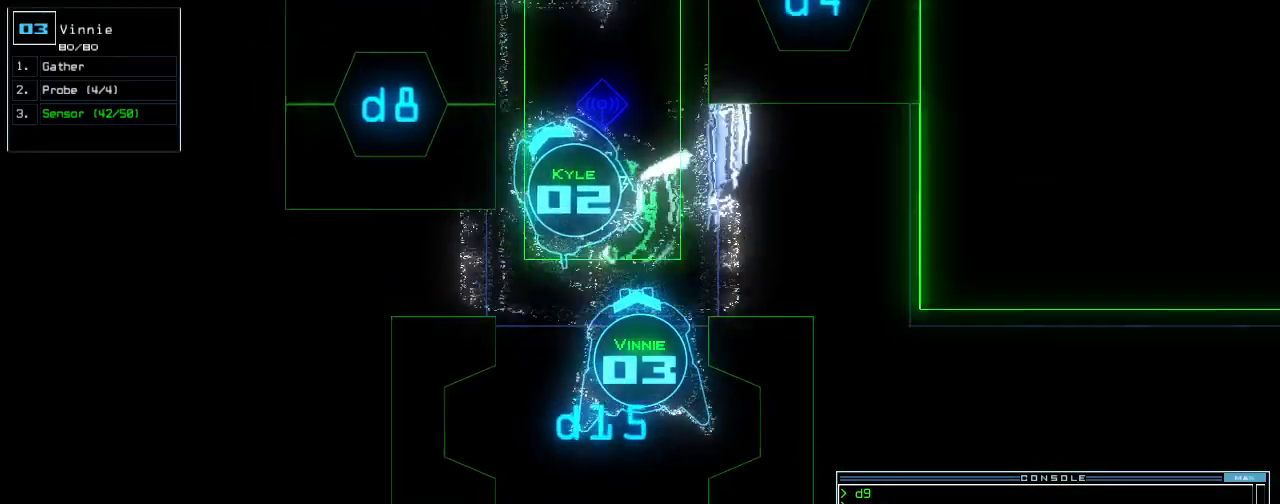
{"keys": ["up"], "events": [[80, "right", "down"], [140, "right", "up"], [240, "c", "down"], [280, "c", "up"], [360, "c", "down"], [460, "c", "up"]]}
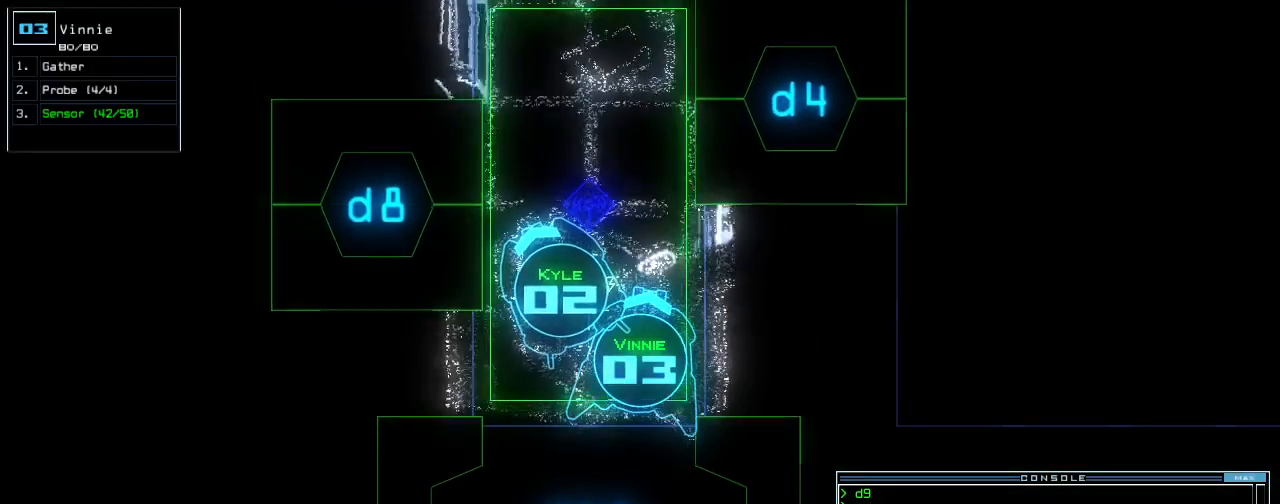
{"keys": ["up"], "events": [[140, "return", "down"], [280, "return", "up"], [320, "left", "down"], [440, "left", "up"]]}
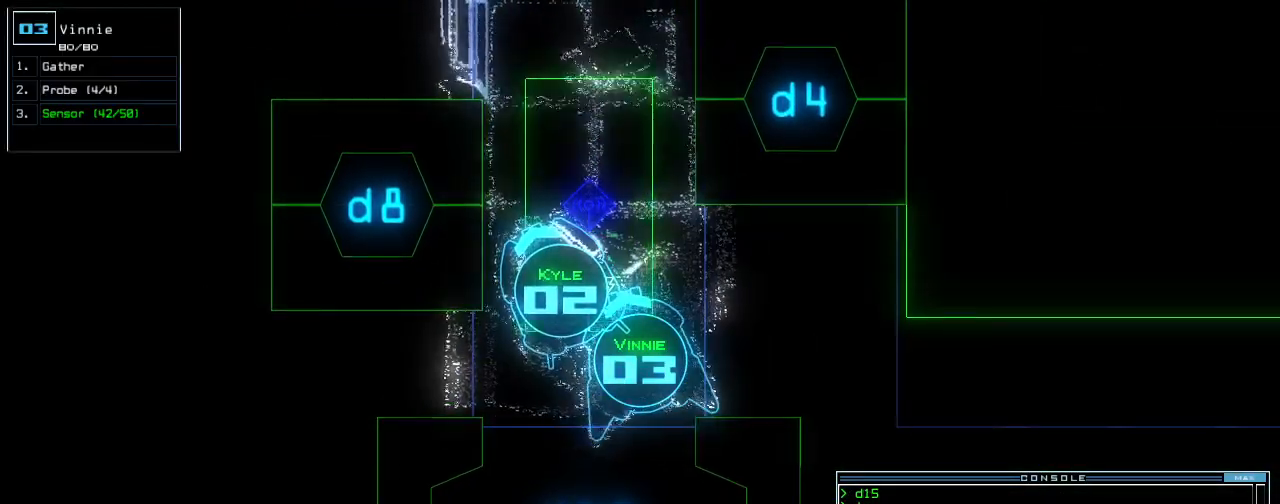
{"keys": [], "events": [[20, "space", "down"], [20, "up", "up"], [140, "space", "up"], [300, "d", "down"], [380, "d", "up"]]}
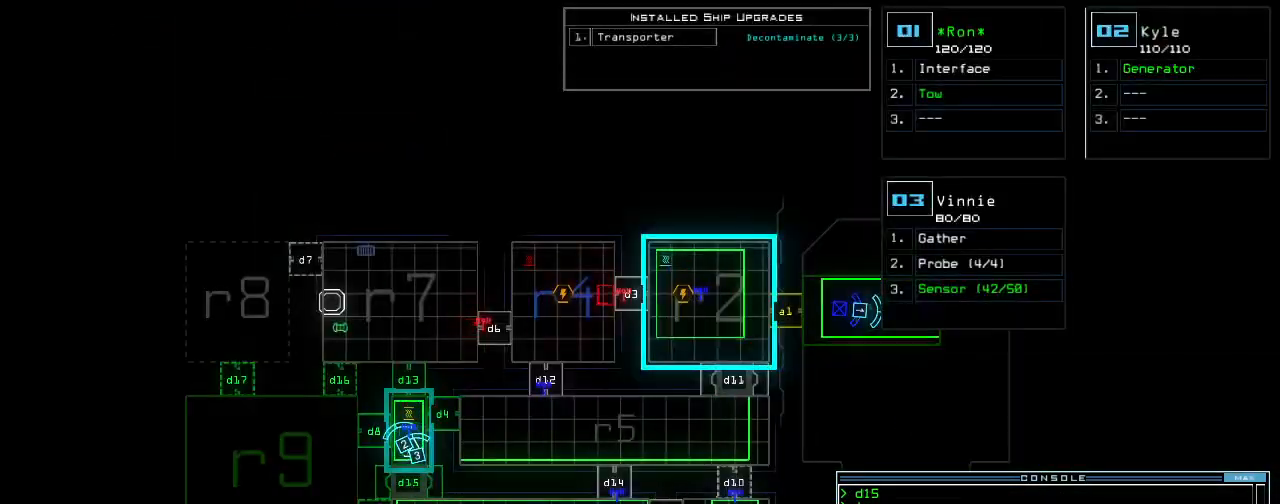
{"keys": [], "events": [[220, "return", "down"], [280, "return", "up"]]}
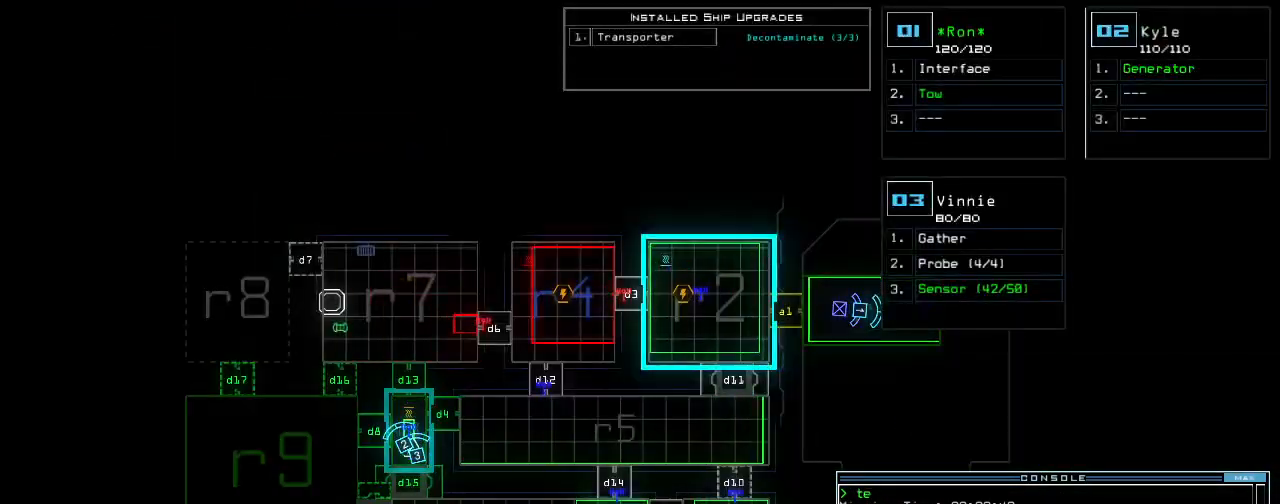
{"keys": [], "events": []}
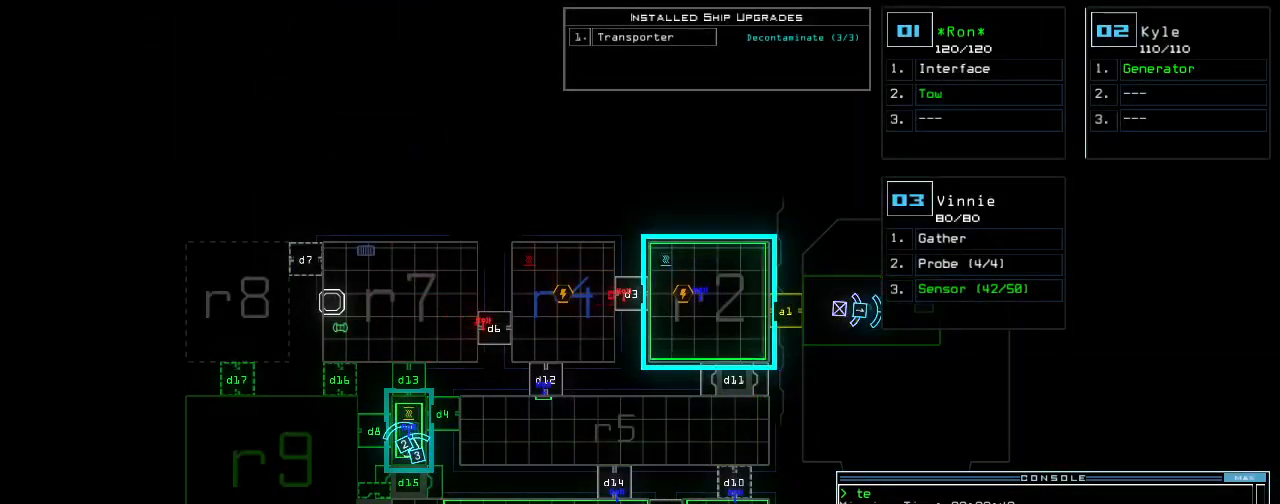
{"keys": ["left", "up"], "events": [[300, "2", "down"], [320, "up", "down"], [380, "2", "up"], [440, "left", "down"]]}
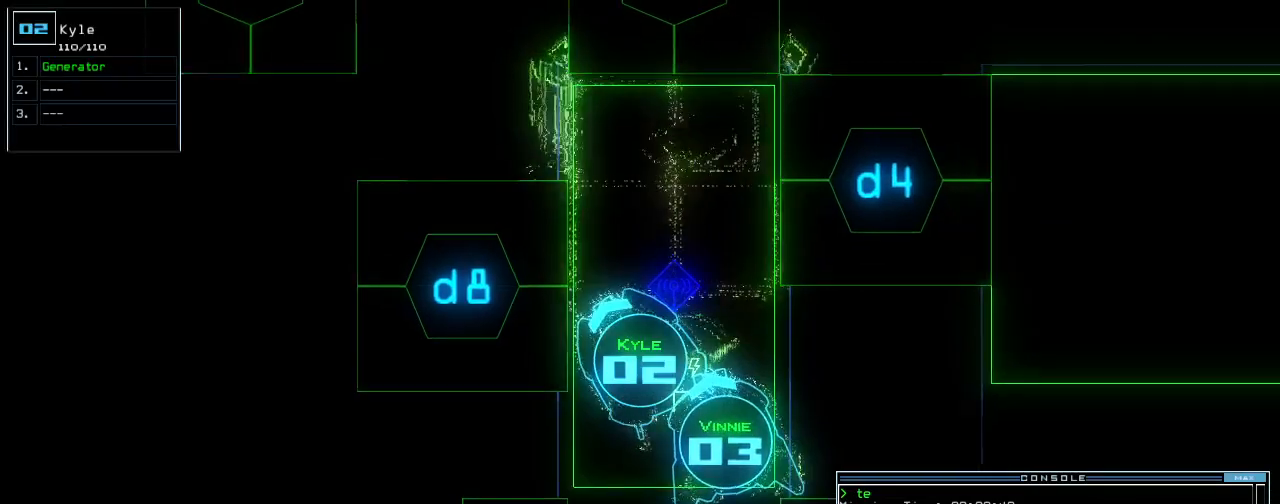
{"keys": ["up"], "events": [[200, "left", "up"], [220, "up", "up"], [240, "3", "down"], [300, "up", "down"], [340, "3", "up"]]}
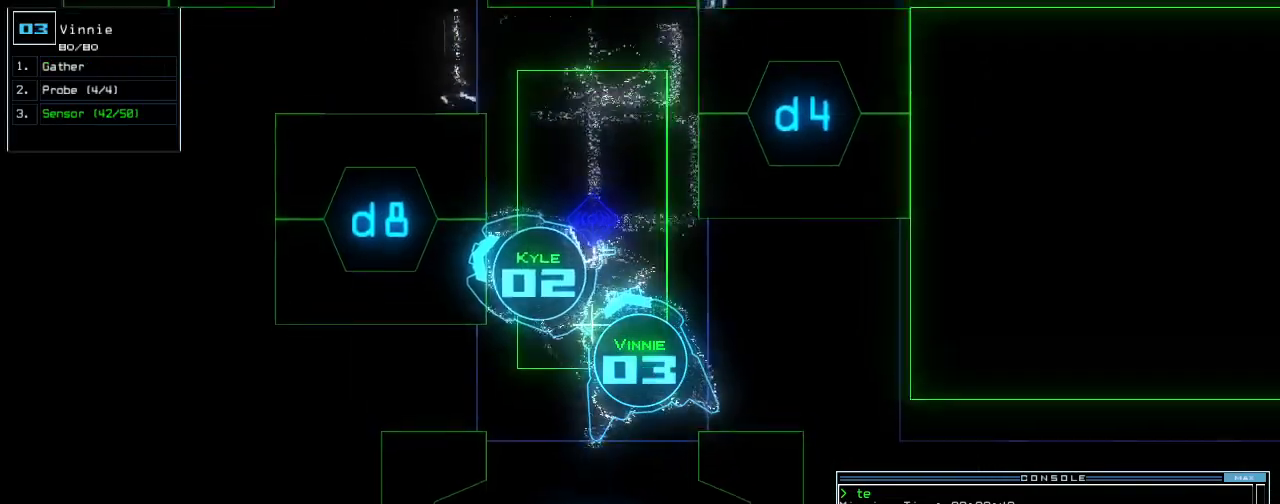
{"keys": [], "events": [[80, "right", "down"], [160, "right", "up"], [340, "up", "up"]]}
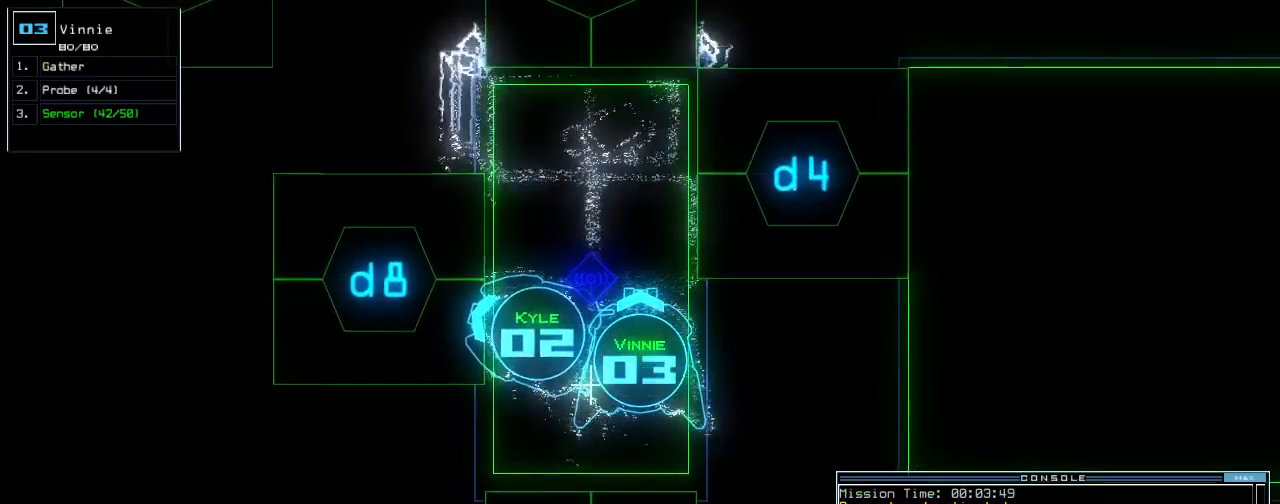
{"keys": [], "events": [[20, "space", "down"], [80, "space", "up"]]}
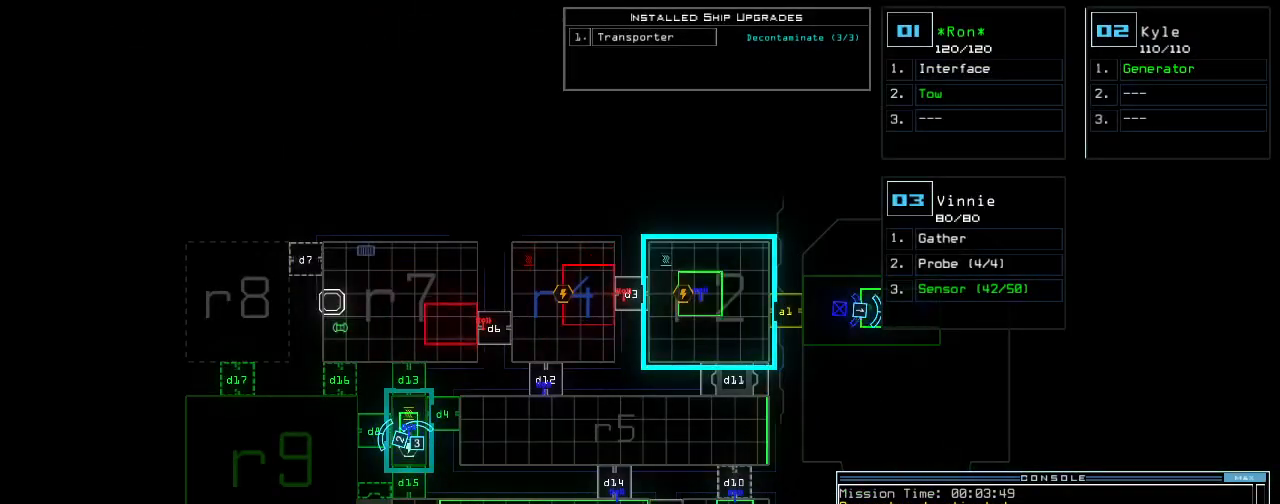
{"keys": [], "events": []}
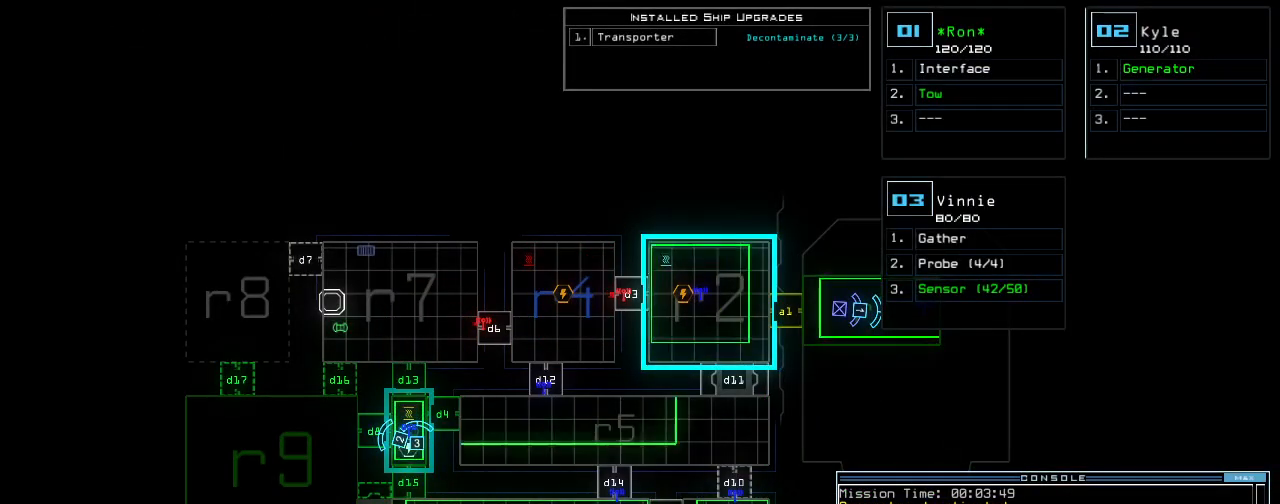
{"keys": ["down", "right"], "events": [[360, "2", "down"], [360, "right", "down"], [420, "2", "up"], [460, "down", "down"]]}